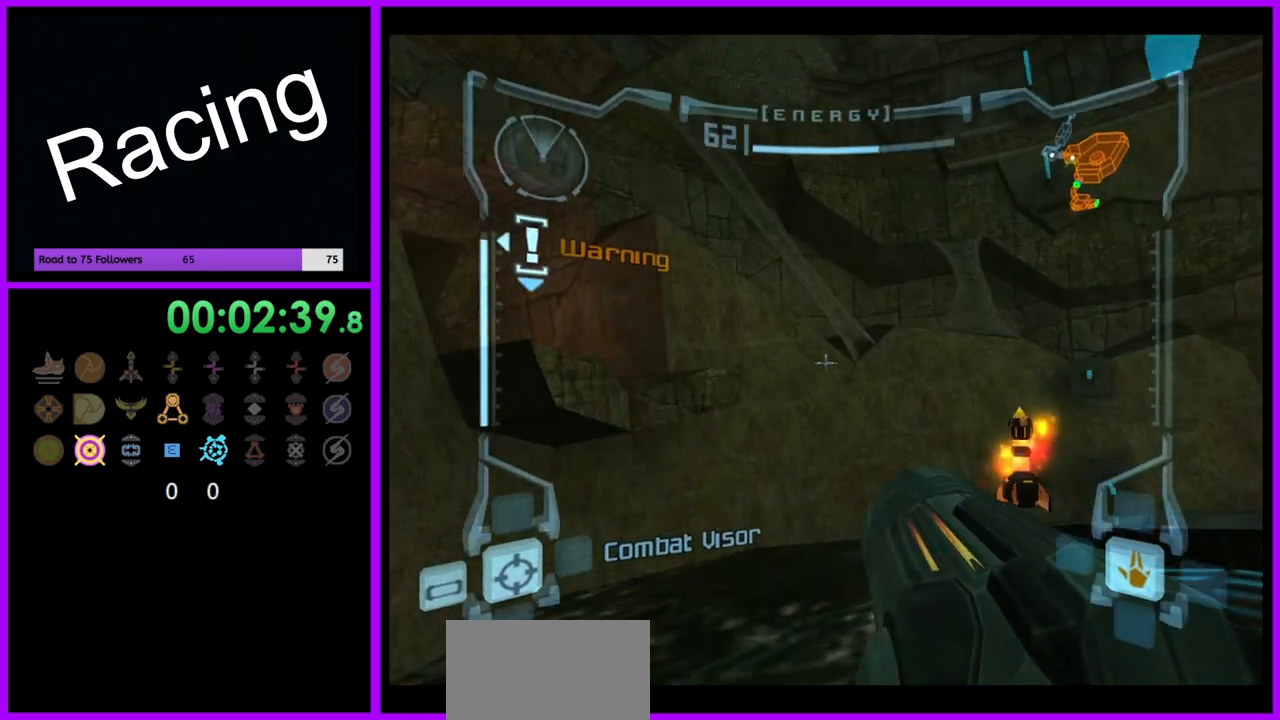
Gameplay with a controller (Nintendo layout); each line is a JSON object with the inputs held at the frame after it (dt_ms = milliseconds from this image to that frame). "events" lists button and stick changes between this image and that frame as [ms after this image, input, new state], when the widget could be followed in between. Not read: L3 R3.
{"dt_ms": 500, "buttons": ["L1"], "left_stick": "up-right", "right_stick": "center", "events": [[133, "left_stick", "up-right"]]}
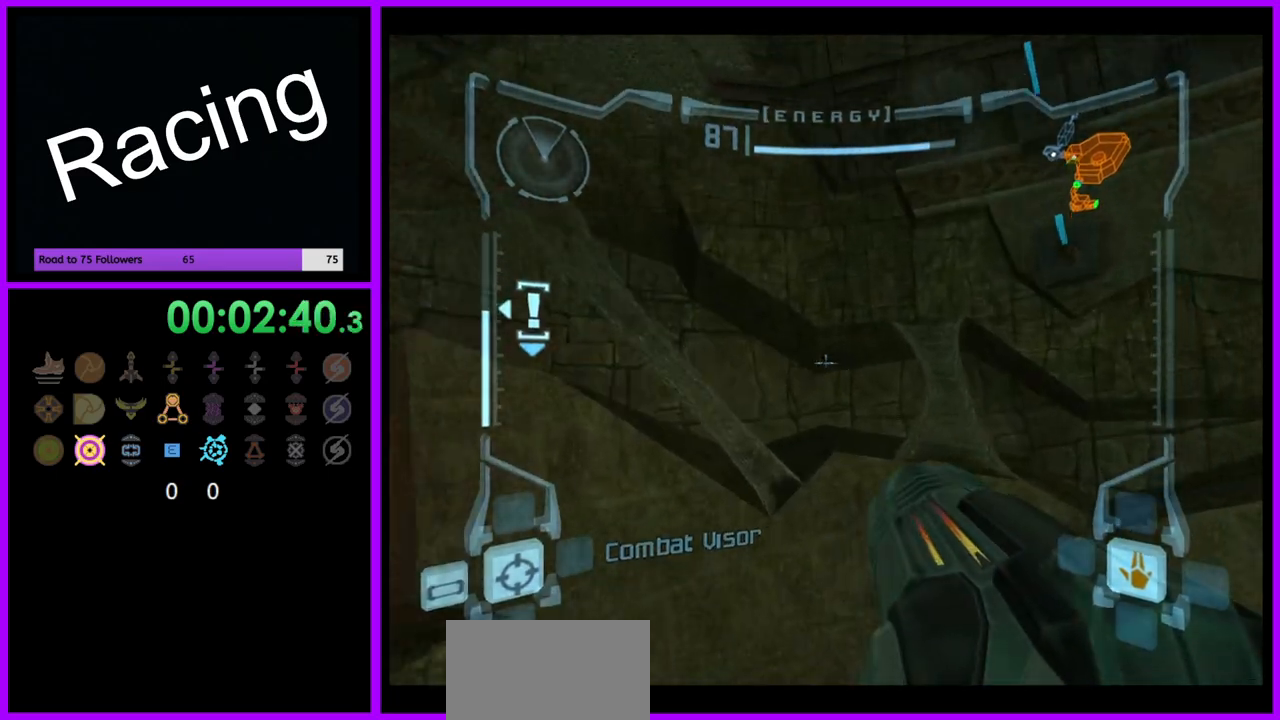
{"dt_ms": 500, "buttons": [], "left_stick": "left", "right_stick": "center", "events": [[267, "L1", "up"], [283, "left_stick", "left"]]}
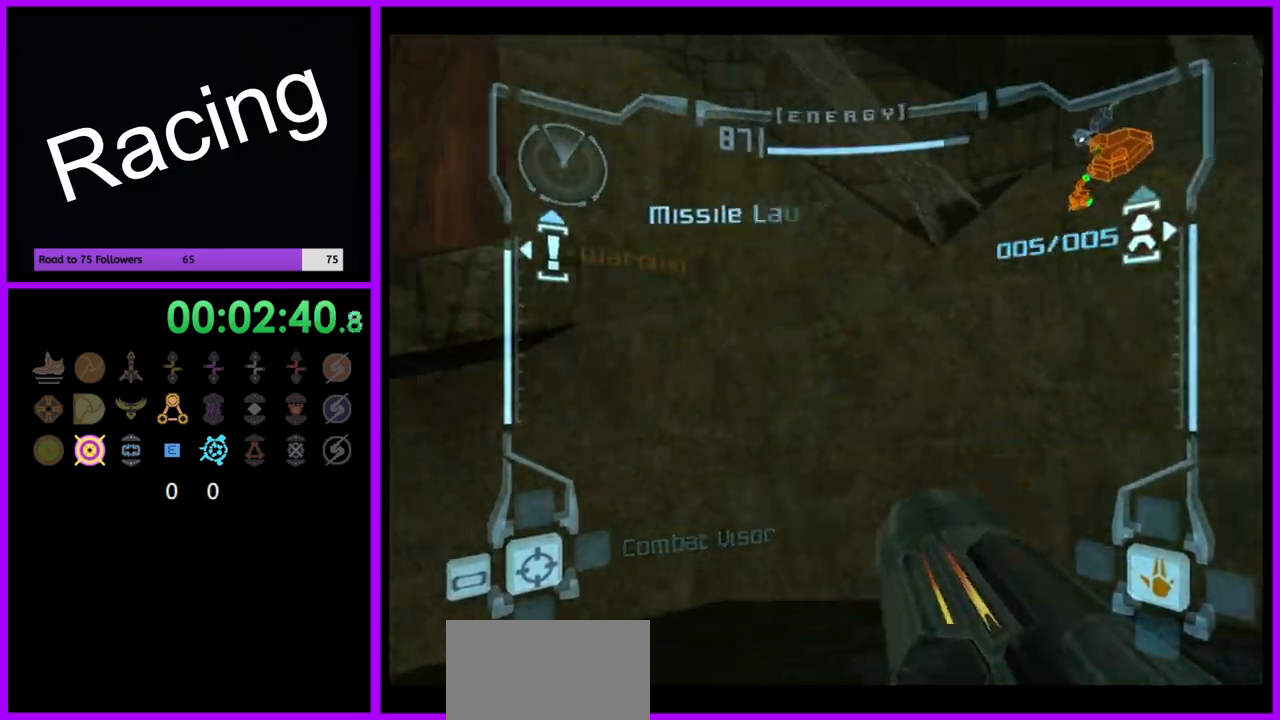
{"dt_ms": 500, "buttons": ["L1"], "left_stick": "up", "right_stick": "center", "events": [[333, "B", "down"], [333, "L1", "down"], [350, "left_stick", "up"], [400, "B", "up"]]}
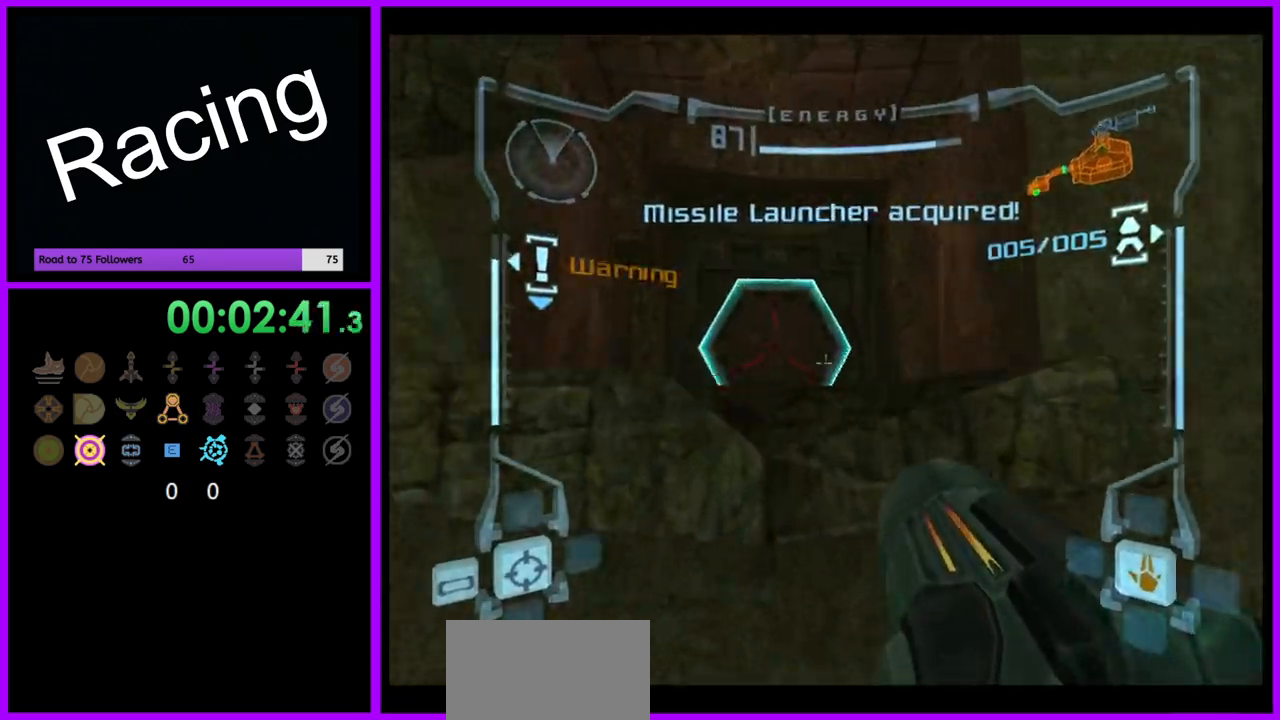
{"dt_ms": 500, "buttons": ["L1"], "left_stick": "up", "right_stick": "up", "events": [[217, "right_stick", "up"]]}
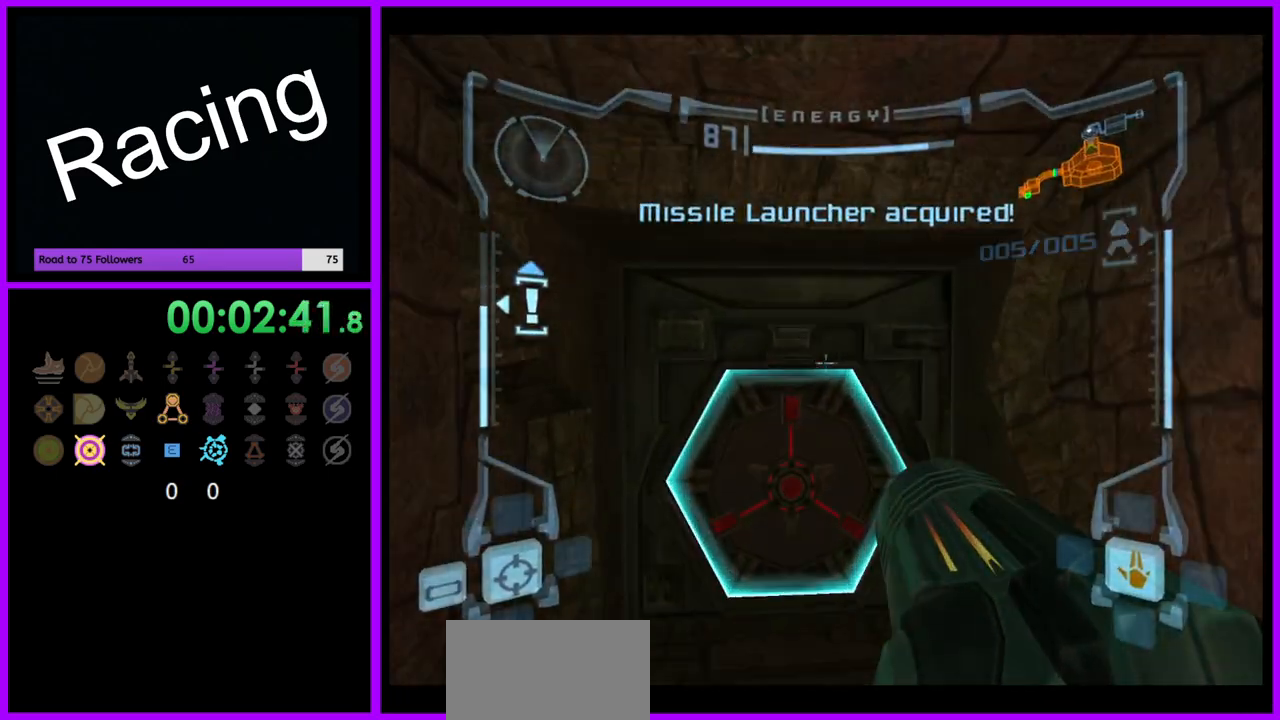
{"dt_ms": 1000, "buttons": [], "left_stick": "left", "right_stick": "center"}
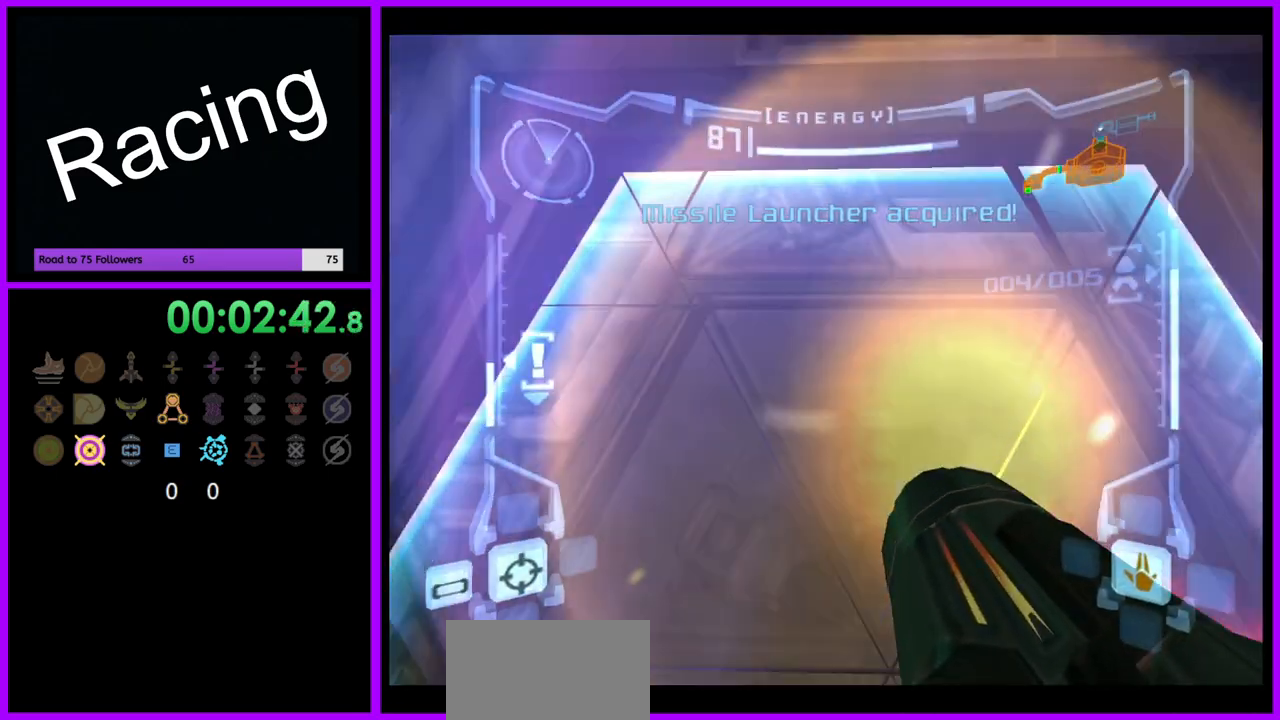
{"dt_ms": 500, "buttons": ["L1"], "left_stick": "up-right", "right_stick": "center", "events": [[117, "left_stick", "up"], [217, "L1", "down"], [300, "left_stick", "up-right"], [383, "A", "down"], [467, "A", "up"]]}
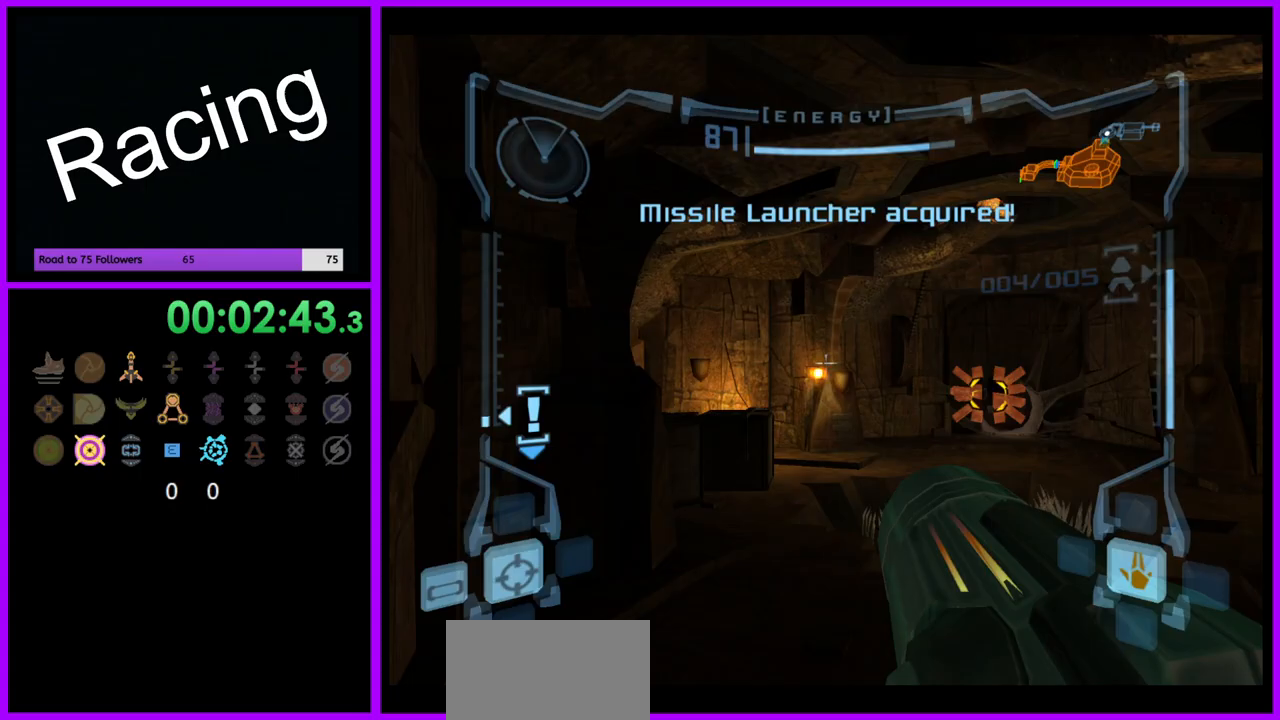
{"dt_ms": 500, "buttons": ["L1"], "left_stick": "up-right", "right_stick": "center", "events": [[50, "A", "down"], [117, "A", "up"]]}
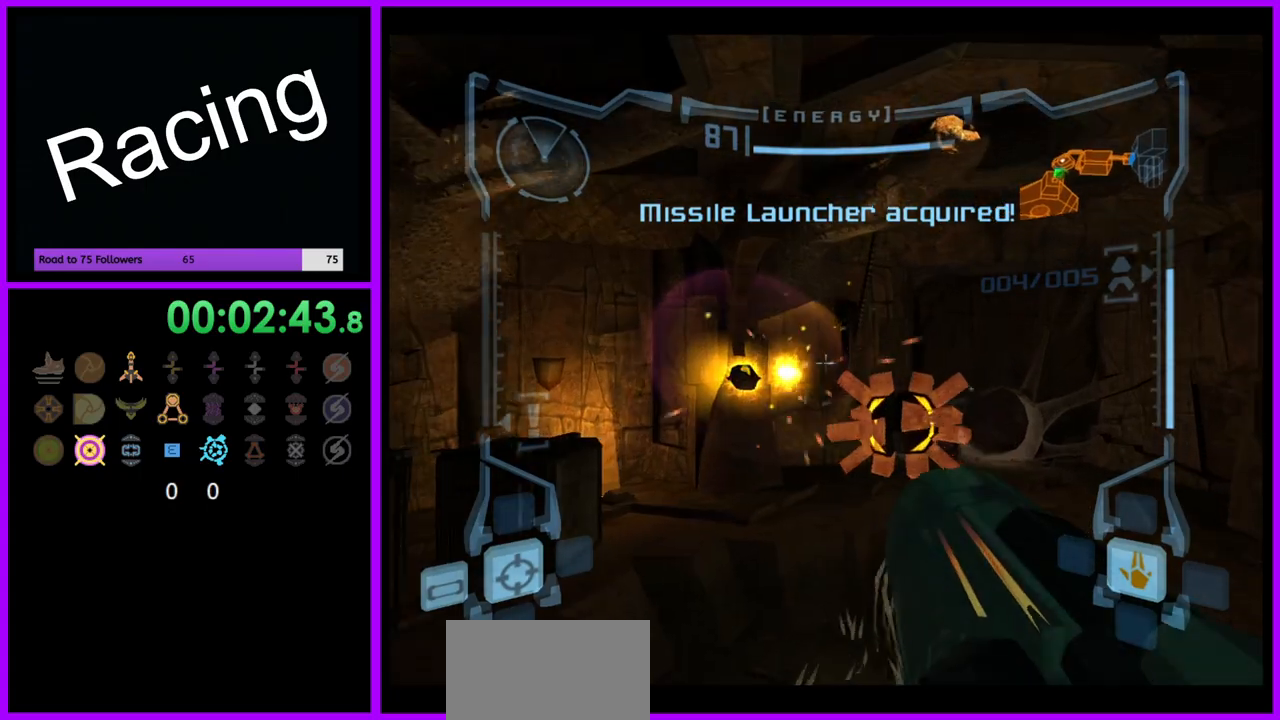
{"dt_ms": 500, "buttons": [], "left_stick": "up", "right_stick": "center", "events": [[150, "left_stick", "up"], [450, "L1", "up"]]}
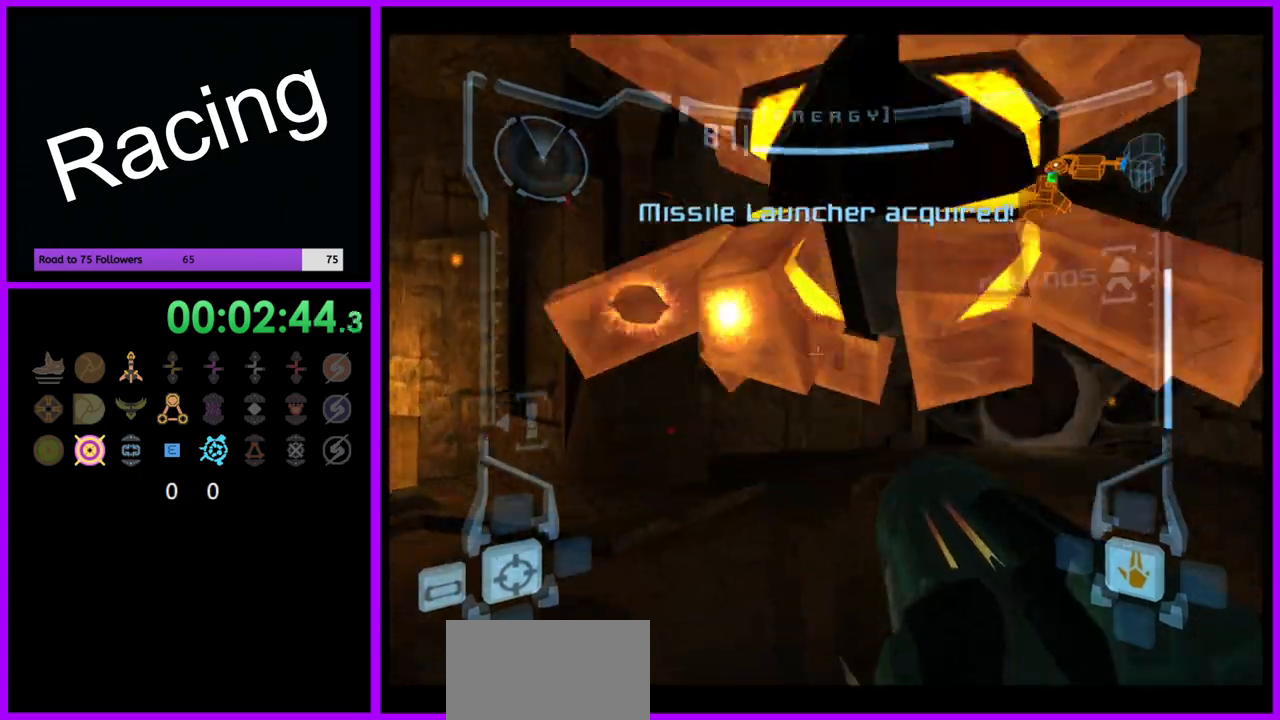
{"dt_ms": 500, "buttons": [], "left_stick": "left", "right_stick": "center"}
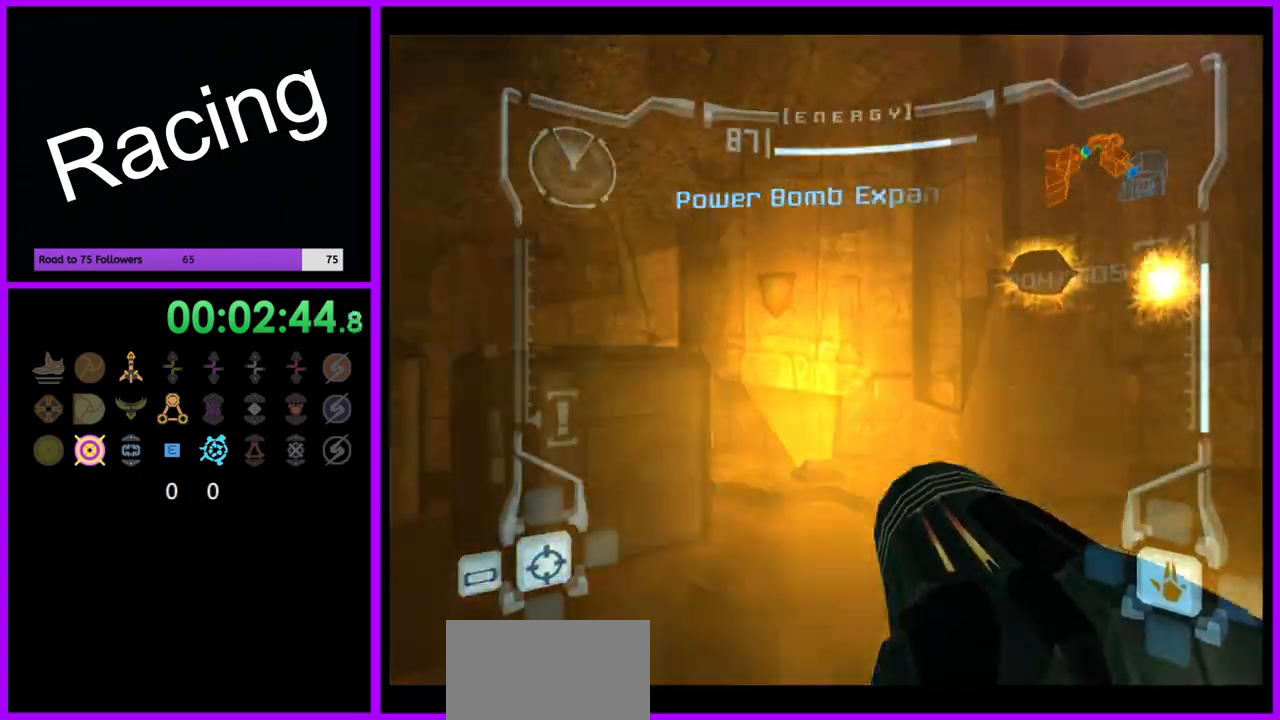
{"dt_ms": 500, "buttons": ["L1"], "left_stick": "left", "right_stick": "center", "events": [[100, "A", "down"], [150, "left_stick", "up"], [167, "A", "up"], [183, "R1", "down"], [200, "left_stick", "up-right"], [250, "A", "down"], [317, "A", "up"], [333, "L1", "down"], [367, "R1", "up"], [367, "left_stick", "center"], [400, "A", "down"], [433, "left_stick", "left"], [450, "A", "up"]]}
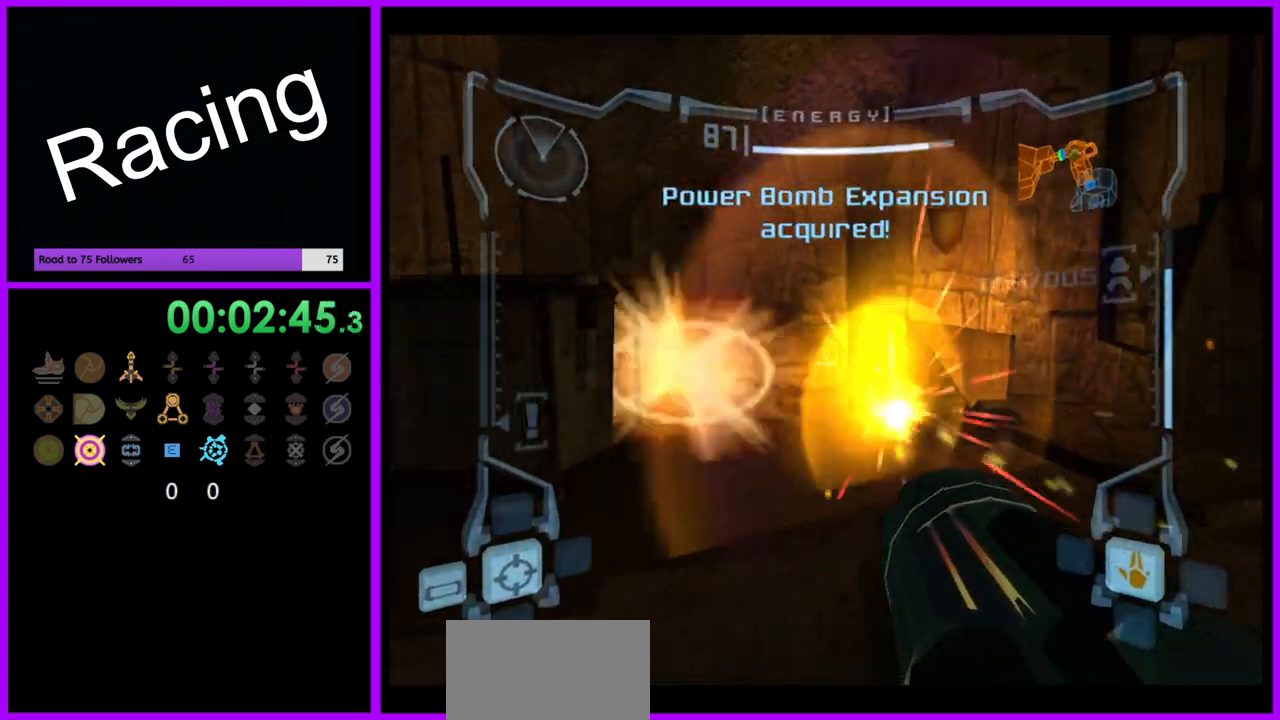
{"dt_ms": 500, "buttons": ["L1"], "left_stick": "up", "right_stick": "center", "events": [[17, "left_stick", "up-left"], [33, "A", "down"], [100, "A", "up"], [167, "A", "down"], [217, "left_stick", "up"], [250, "A", "up"]]}
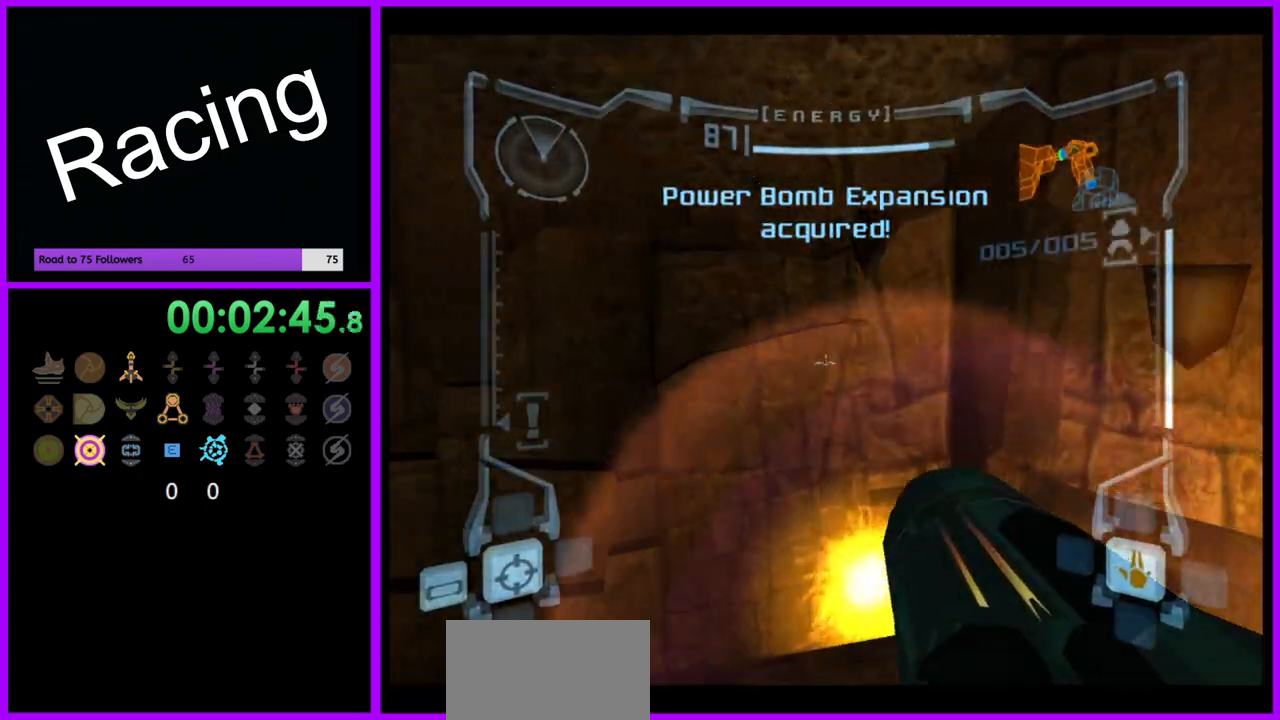
{"dt_ms": 500, "buttons": ["L1"], "left_stick": "down-left", "right_stick": "center", "events": [[150, "left_stick", "center"], [233, "left_stick", "down"], [483, "left_stick", "down-left"]]}
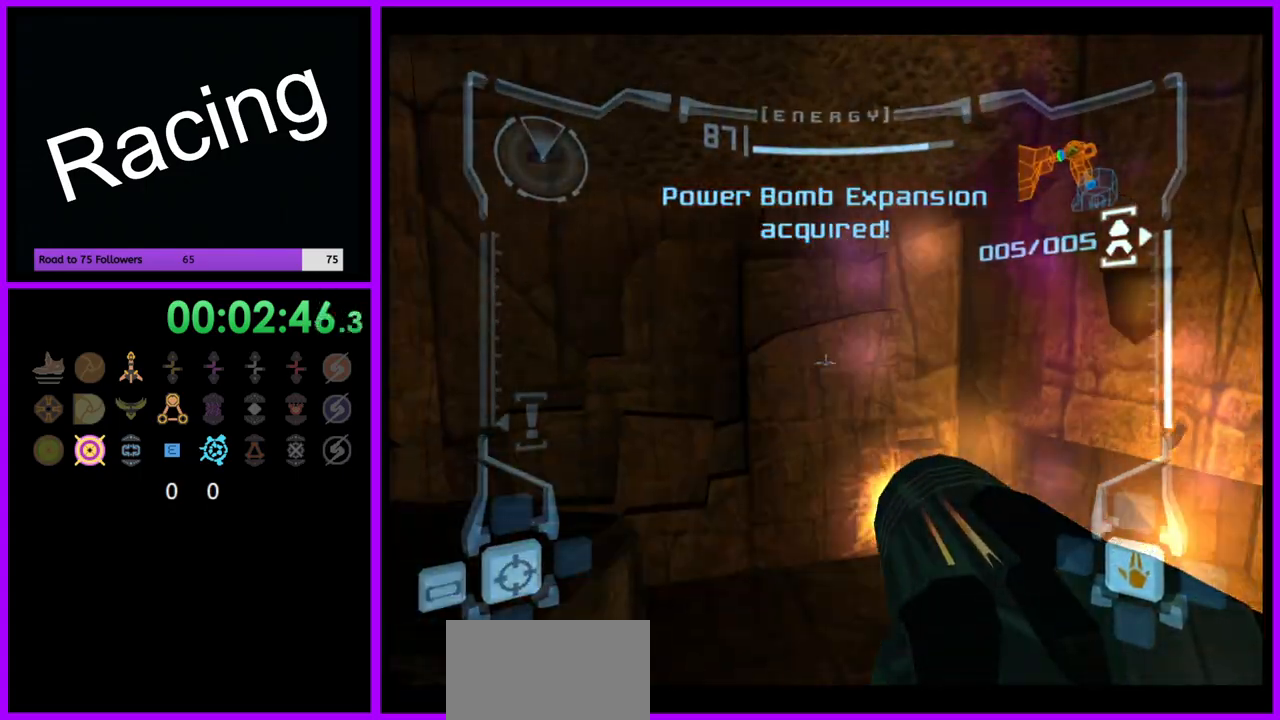
{"dt_ms": 500, "buttons": [], "left_stick": "left", "right_stick": "center", "events": [[250, "left_stick", "left"], [317, "L1", "up"]]}
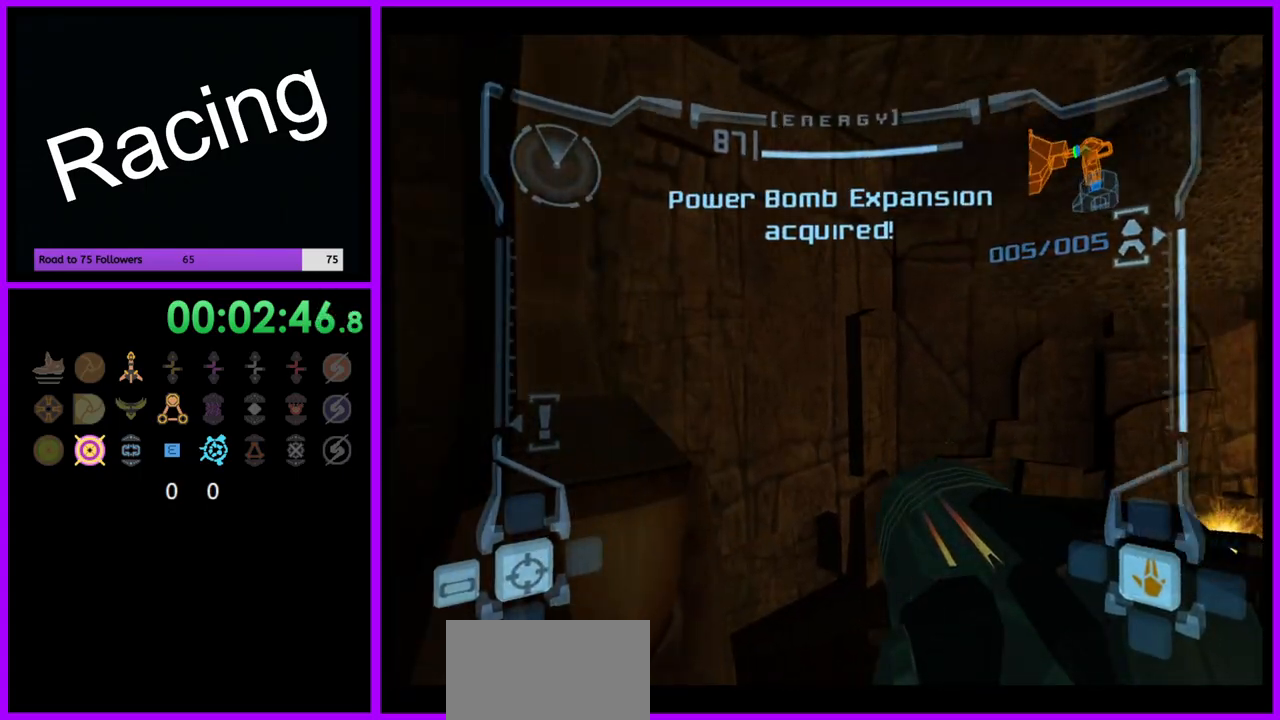
{"dt_ms": 500, "buttons": [], "left_stick": "left", "right_stick": "center", "events": []}
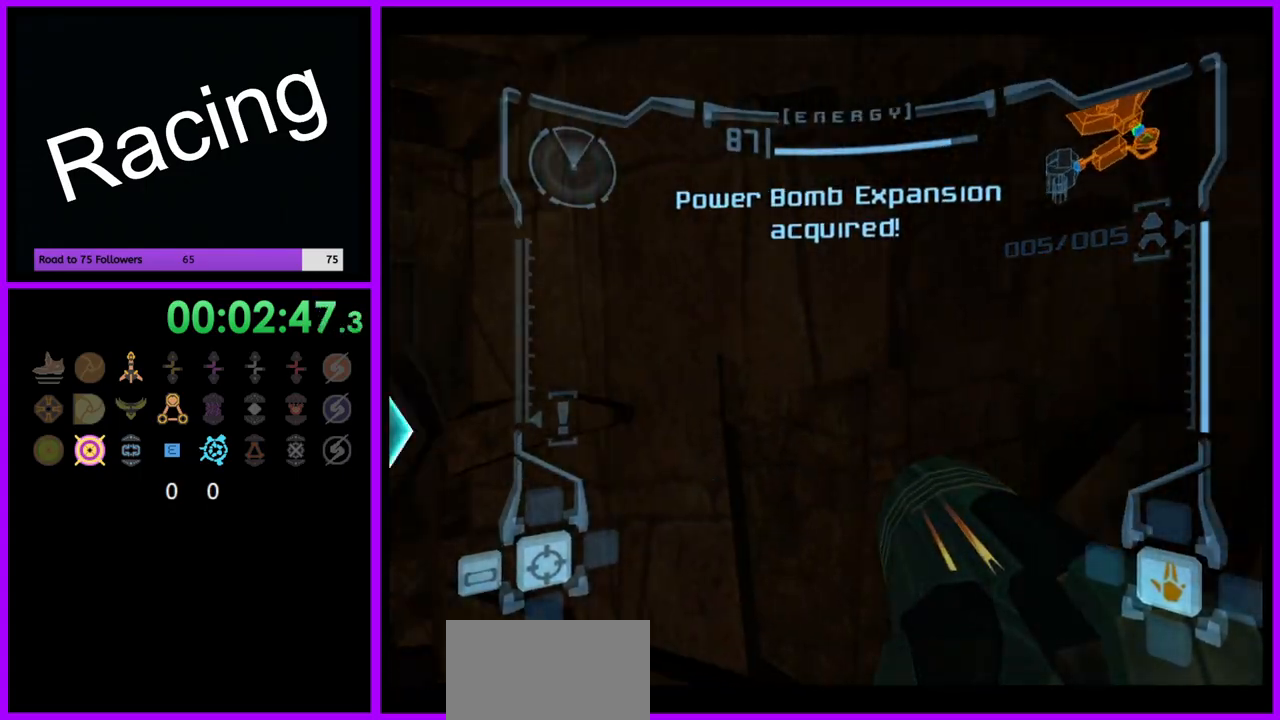
{"dt_ms": 500, "buttons": [], "left_stick": "up-left", "right_stick": "center", "events": [[150, "left_stick", "up-left"], [433, "A", "down"], [483, "A", "up"]]}
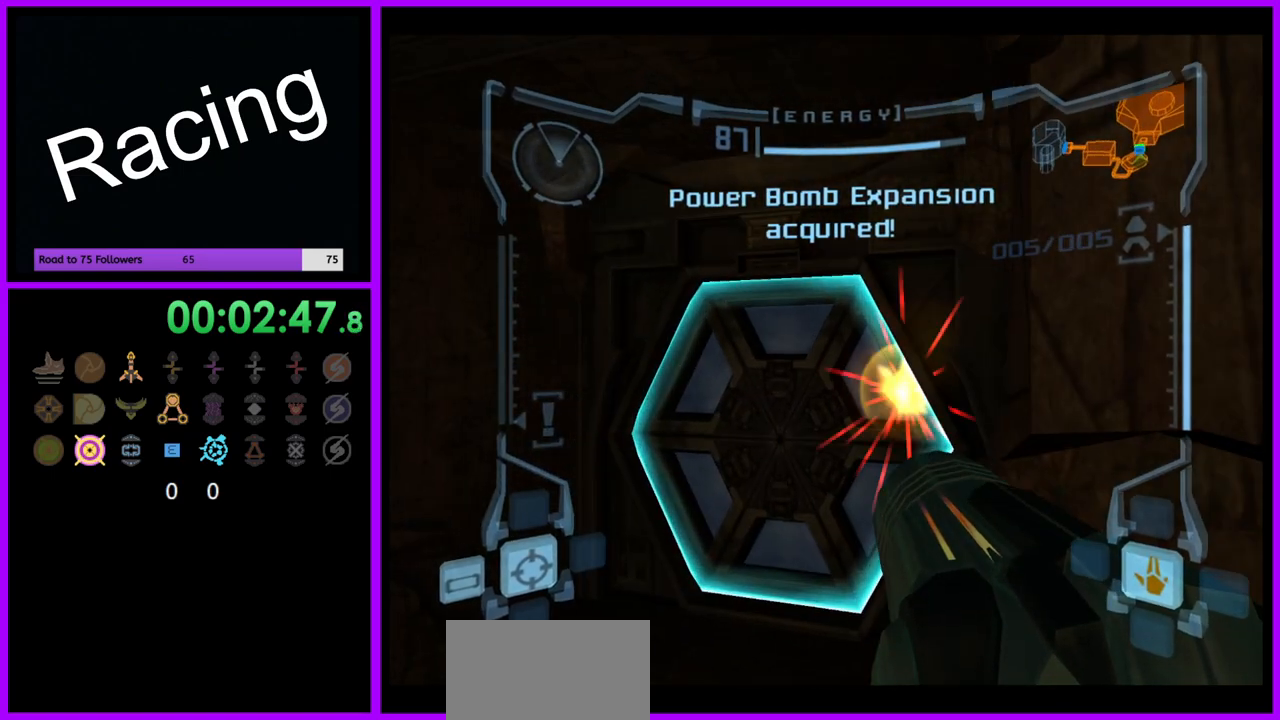
{"dt_ms": 500, "buttons": [], "left_stick": "up-right", "right_stick": "center", "events": [[17, "left_stick", "up"], [183, "left_stick", "up-right"]]}
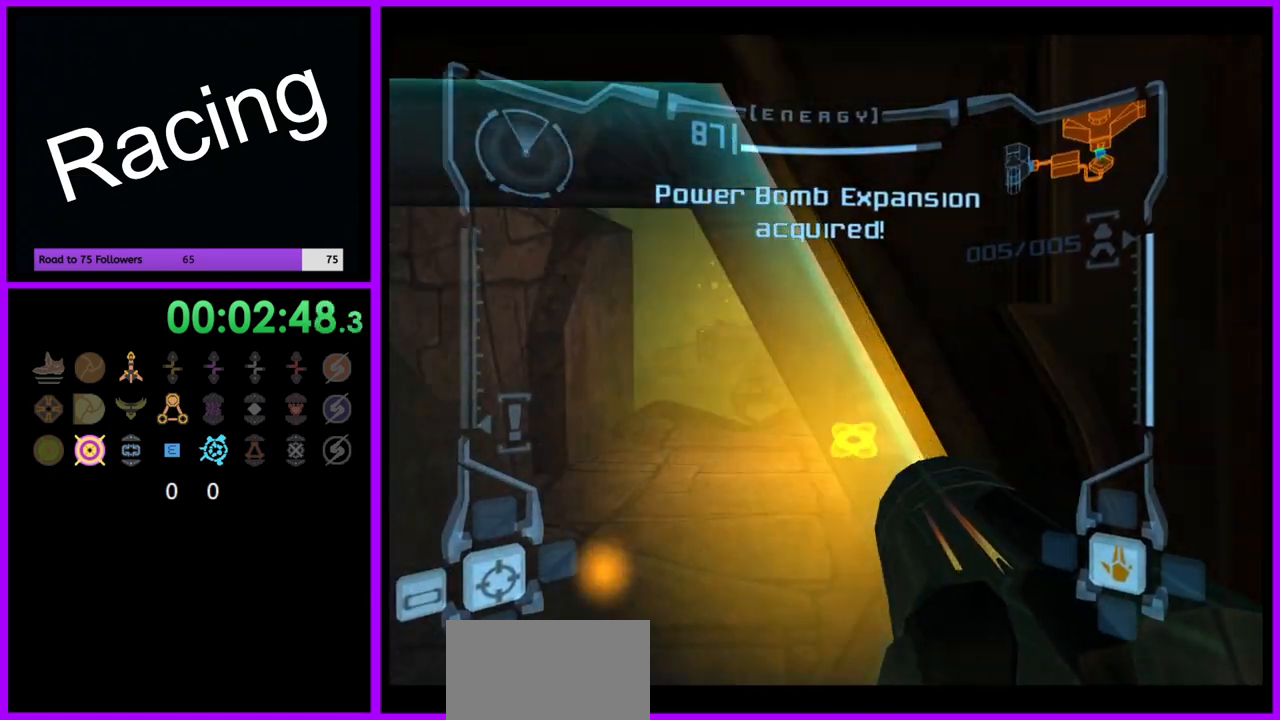
{"dt_ms": 500, "buttons": ["L1"], "left_stick": "up", "right_stick": "center", "events": [[50, "L1", "down"], [67, "left_stick", "up-left"], [267, "left_stick", "up"]]}
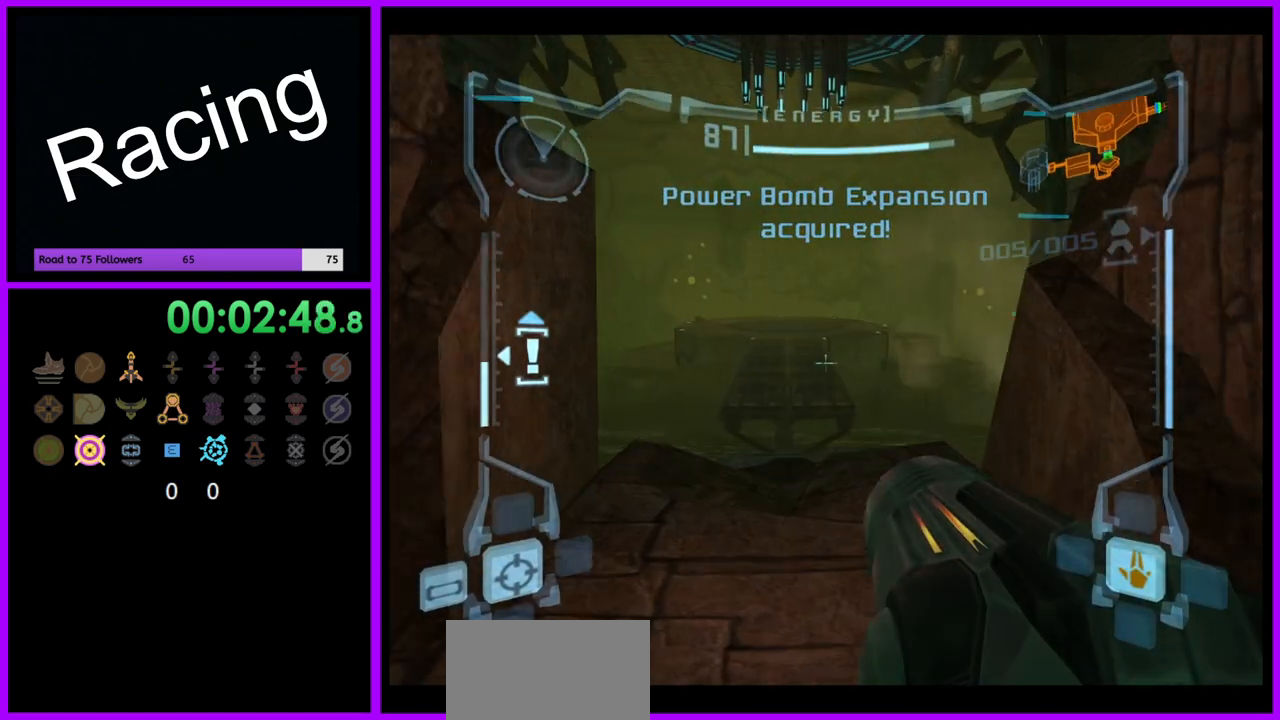
{"dt_ms": 500, "buttons": [], "left_stick": "up-right", "right_stick": "center", "events": [[250, "B", "down"], [317, "B", "up"], [350, "left_stick", "up-right"], [433, "L1", "up"]]}
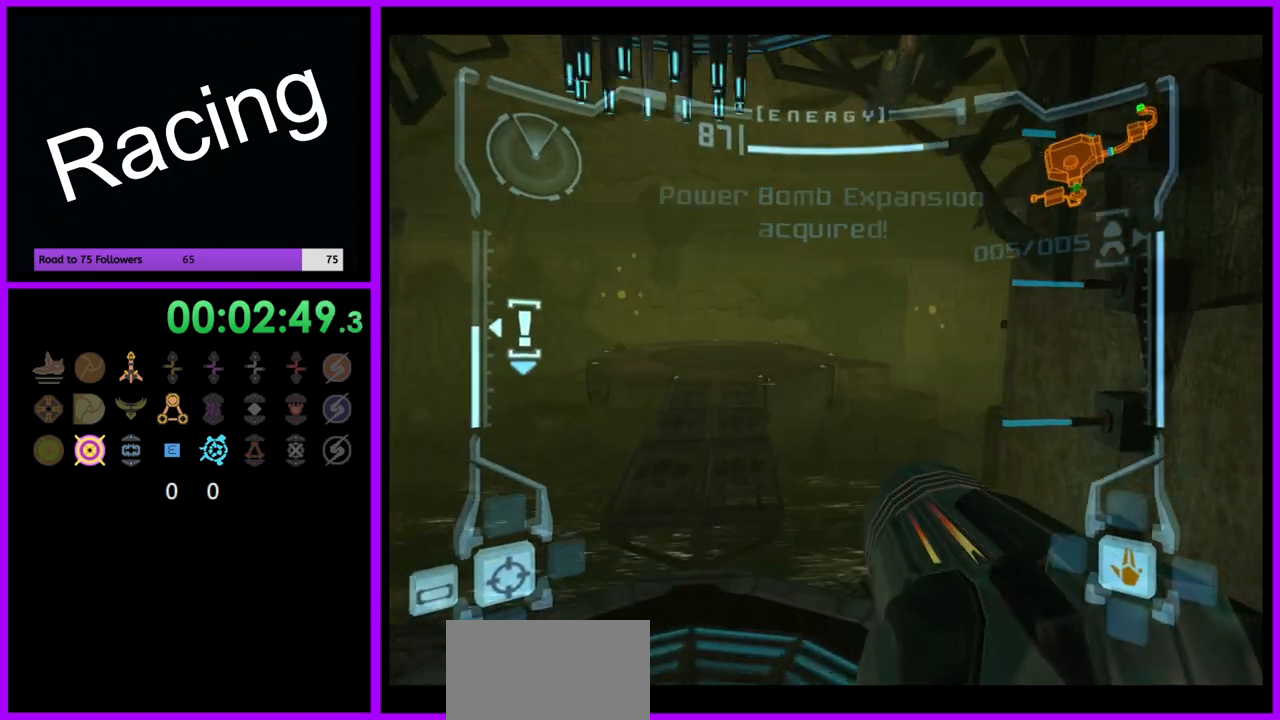
{"dt_ms": 500, "buttons": ["L1"], "left_stick": "up", "right_stick": "center", "events": [[317, "left_stick", "up"], [383, "L1", "down"]]}
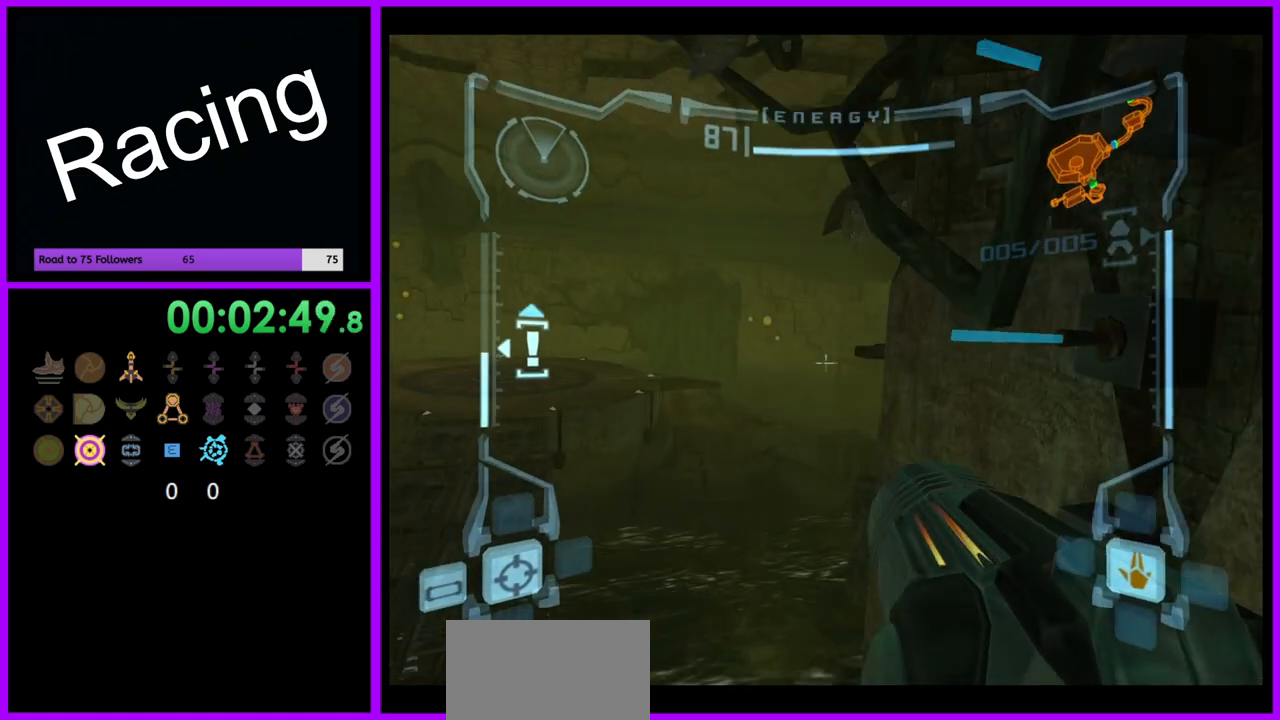
{"dt_ms": 500, "buttons": ["L1"], "left_stick": "up", "right_stick": "center", "events": [[50, "left_stick", "up-right"], [183, "left_stick", "up"]]}
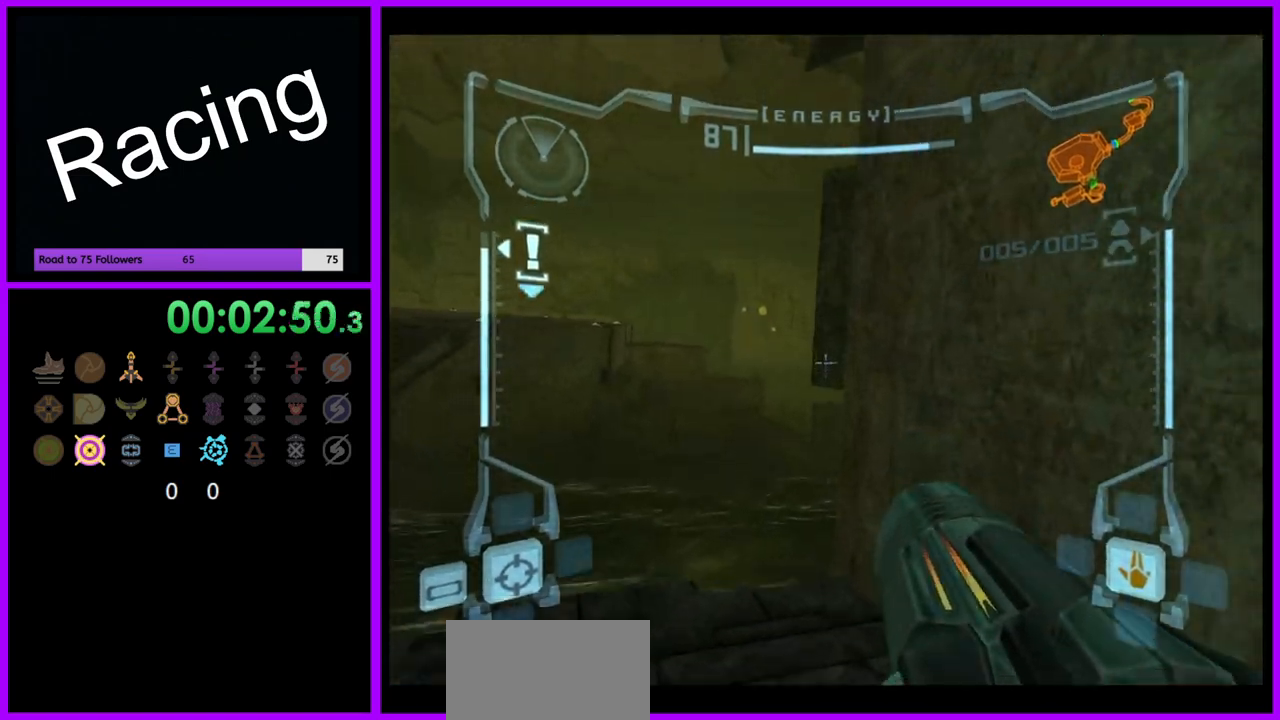
{"dt_ms": 500, "buttons": ["L1"], "left_stick": "up", "right_stick": "center", "events": []}
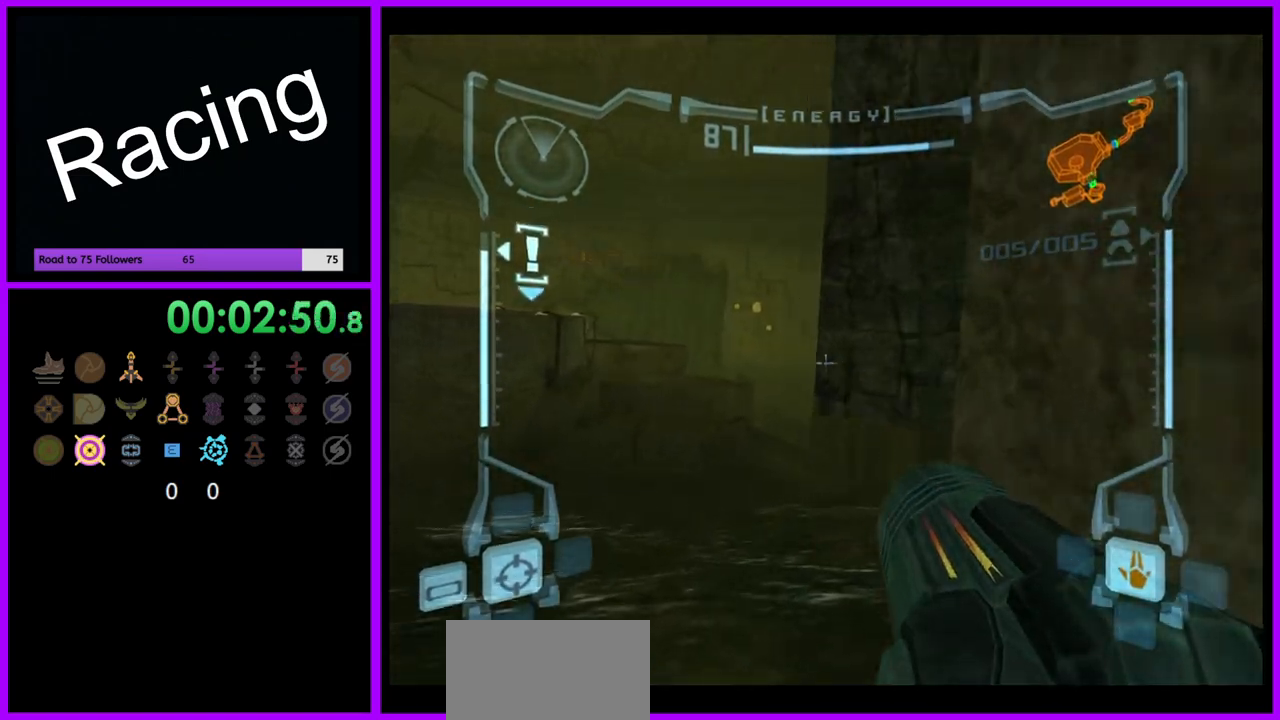
{"dt_ms": 500, "buttons": [], "left_stick": "up", "right_stick": "center", "events": [[17, "B", "down"], [100, "B", "up"], [167, "left_stick", "up-left"], [350, "L1", "up"], [367, "left_stick", "up"]]}
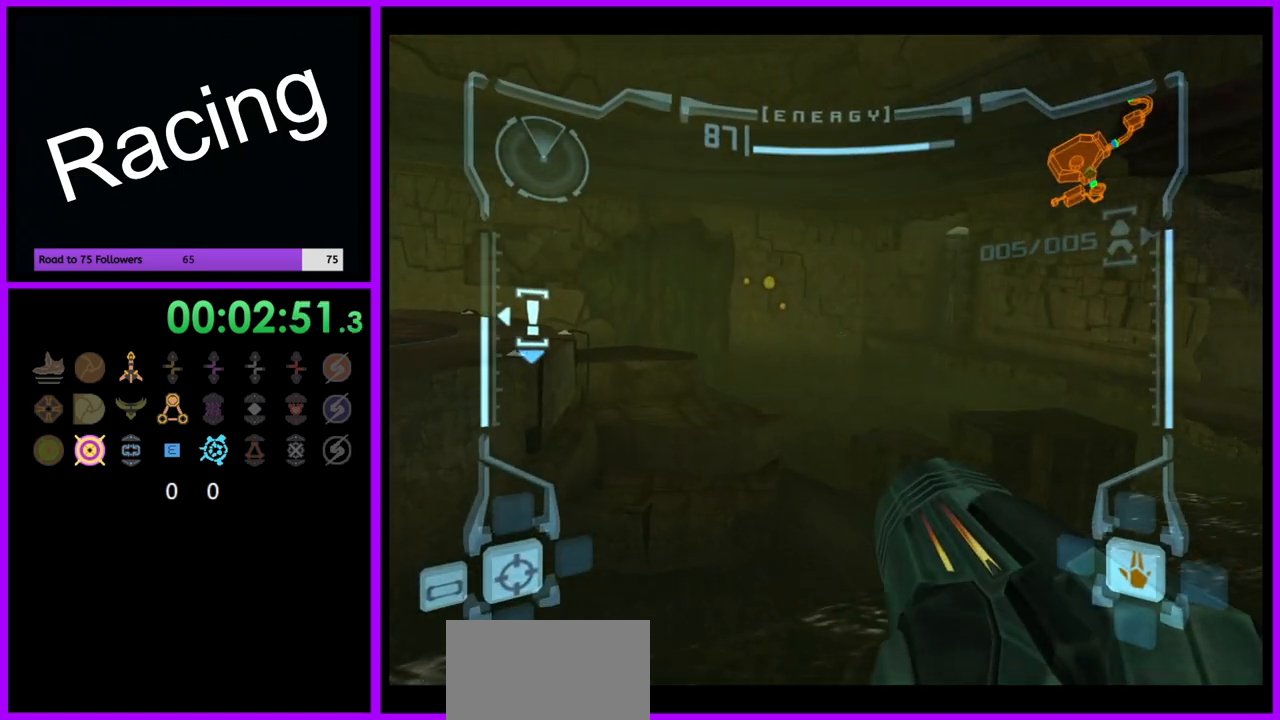
{"dt_ms": 500, "buttons": [], "left_stick": "up", "right_stick": "center", "events": [[233, "left_stick", "up-right"], [400, "left_stick", "up"]]}
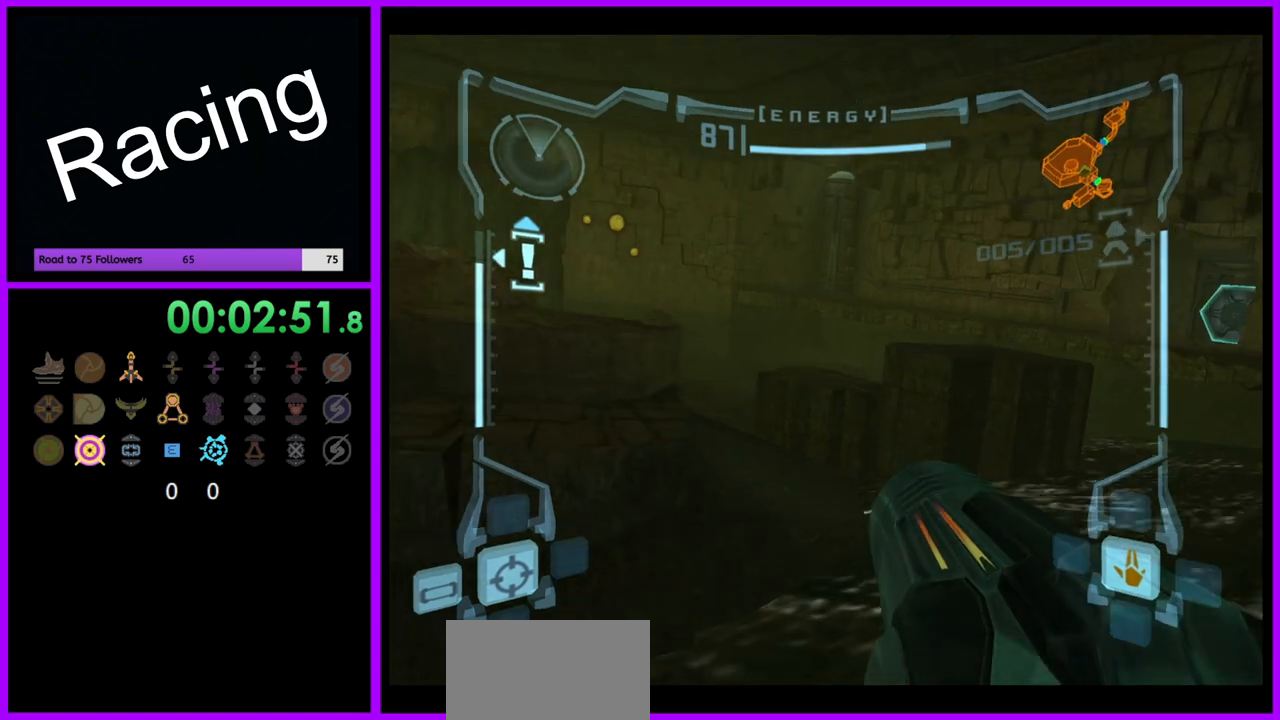
{"dt_ms": 500, "buttons": ["B", "L1"], "left_stick": "up-left", "right_stick": "center", "events": [[133, "left_stick", "up-right"], [250, "L1", "down"], [317, "left_stick", "up-left"], [417, "B", "down"]]}
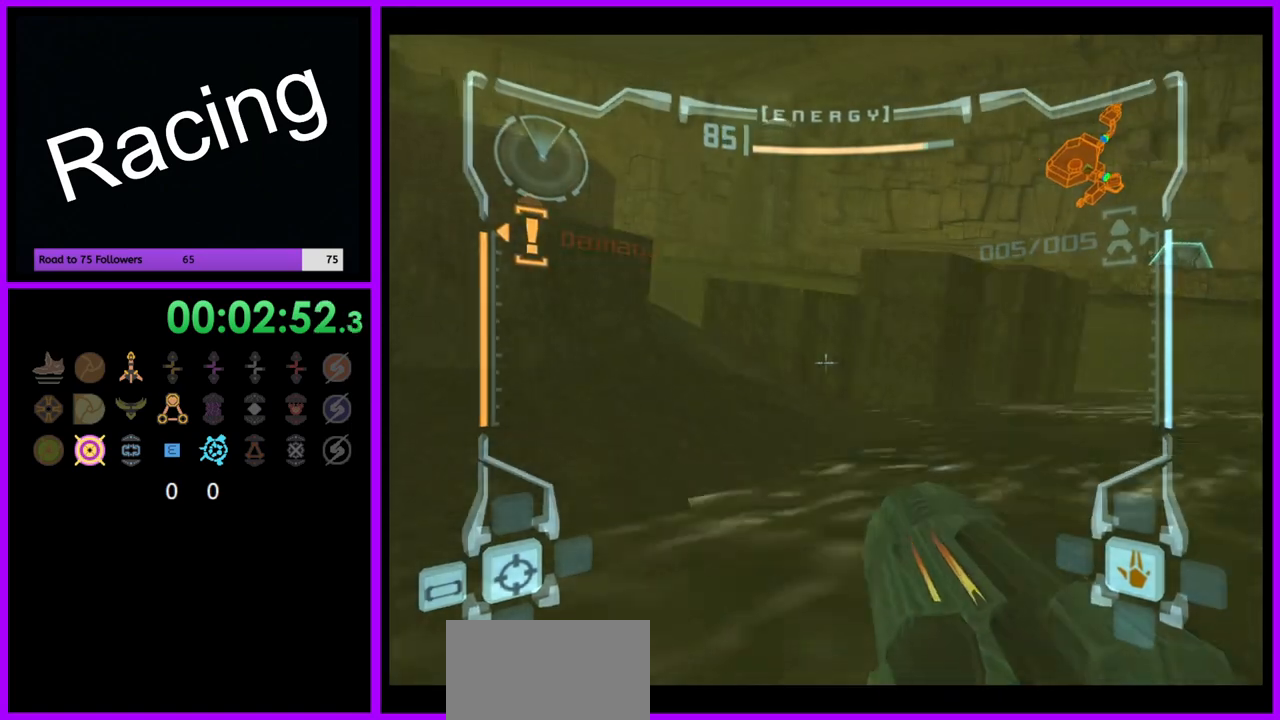
{"dt_ms": 500, "buttons": [], "left_stick": "up-right", "right_stick": "center", "events": [[17, "B", "up"], [200, "B", "down"], [233, "B", "up"], [283, "left_stick", "up"], [433, "L1", "up"], [467, "left_stick", "up-right"]]}
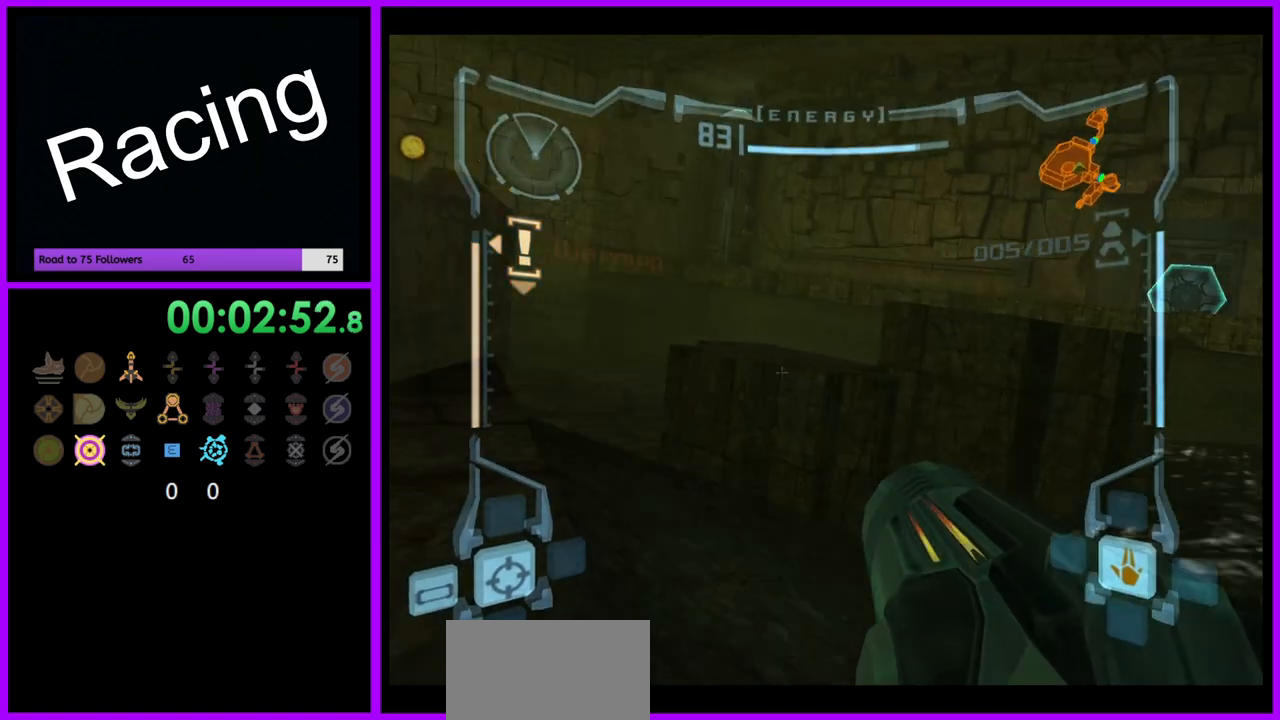
{"dt_ms": 500, "buttons": ["B", "L1"], "left_stick": "up", "right_stick": "center", "events": [[300, "left_stick", "up"], [317, "L1", "down"], [467, "B", "down"]]}
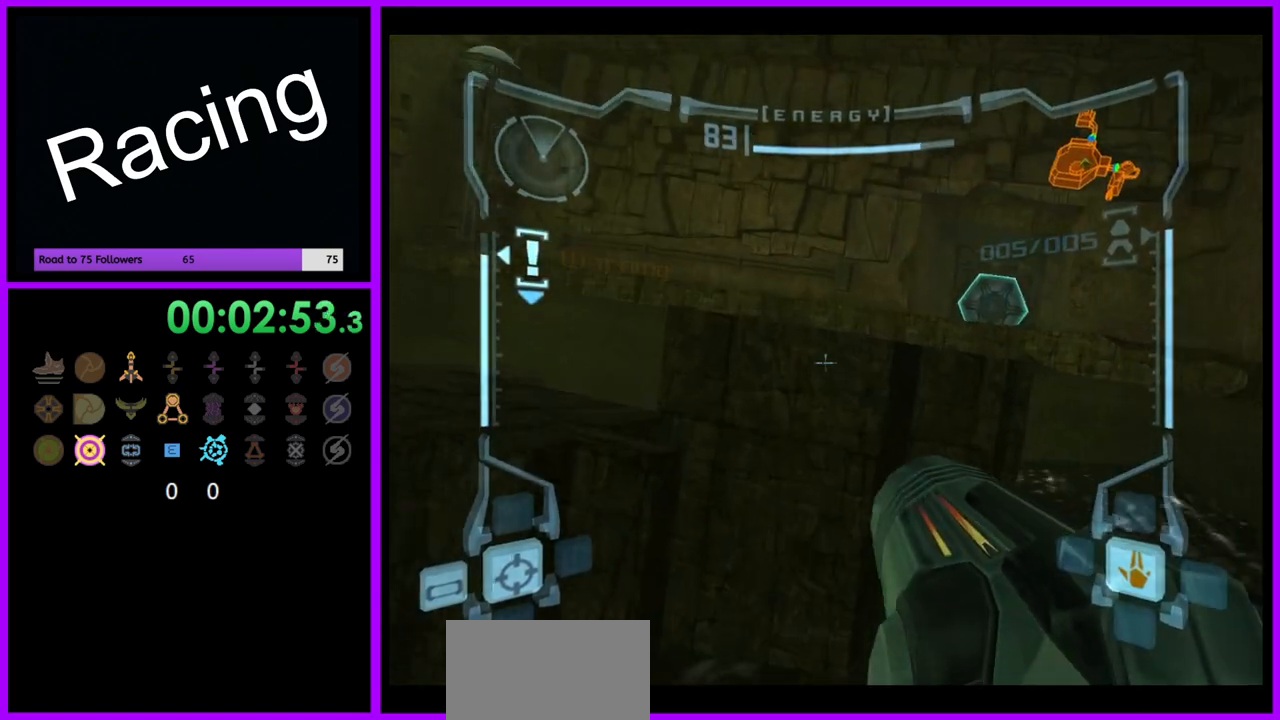
{"dt_ms": 500, "buttons": [], "left_stick": "up-right", "right_stick": "center", "events": [[33, "B", "up"], [167, "L1", "up"], [250, "left_stick", "up-right"]]}
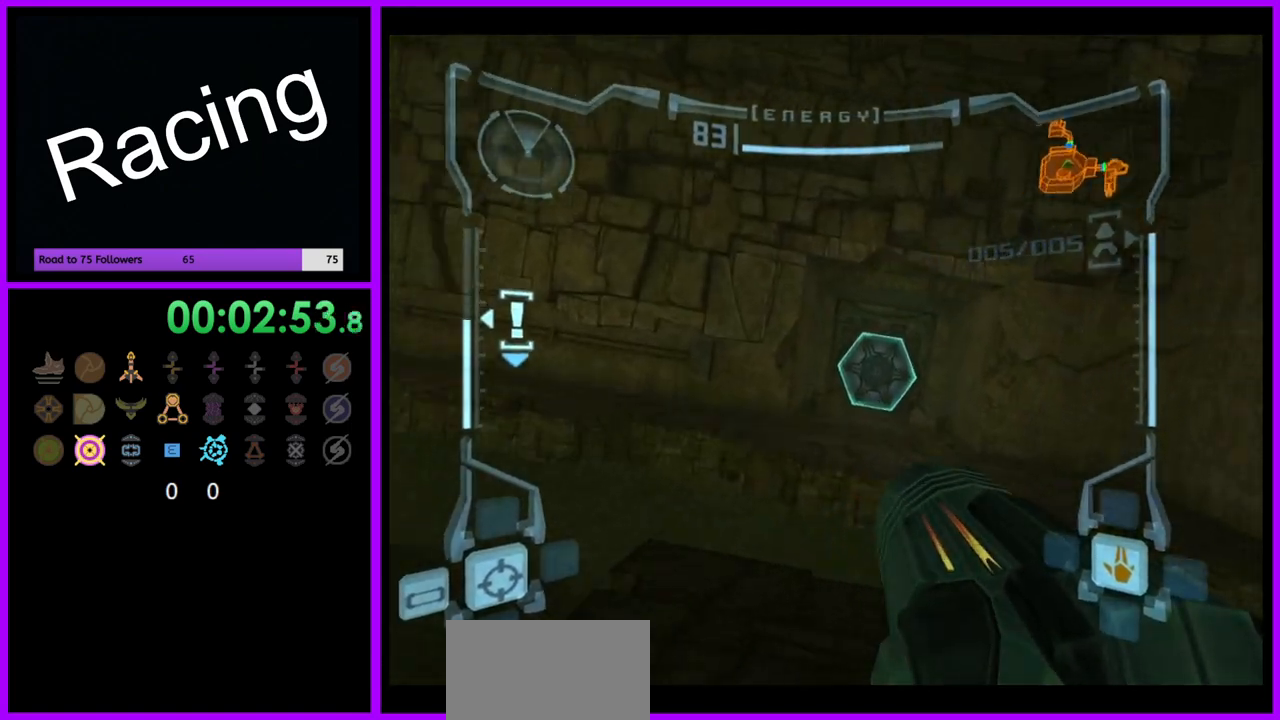
{"dt_ms": 500, "buttons": ["L1"], "left_stick": "up", "right_stick": "center", "events": [[117, "A", "down"], [117, "left_stick", "up"], [167, "A", "up"], [167, "L1", "down"], [433, "B", "down"], [500, "B", "up"]]}
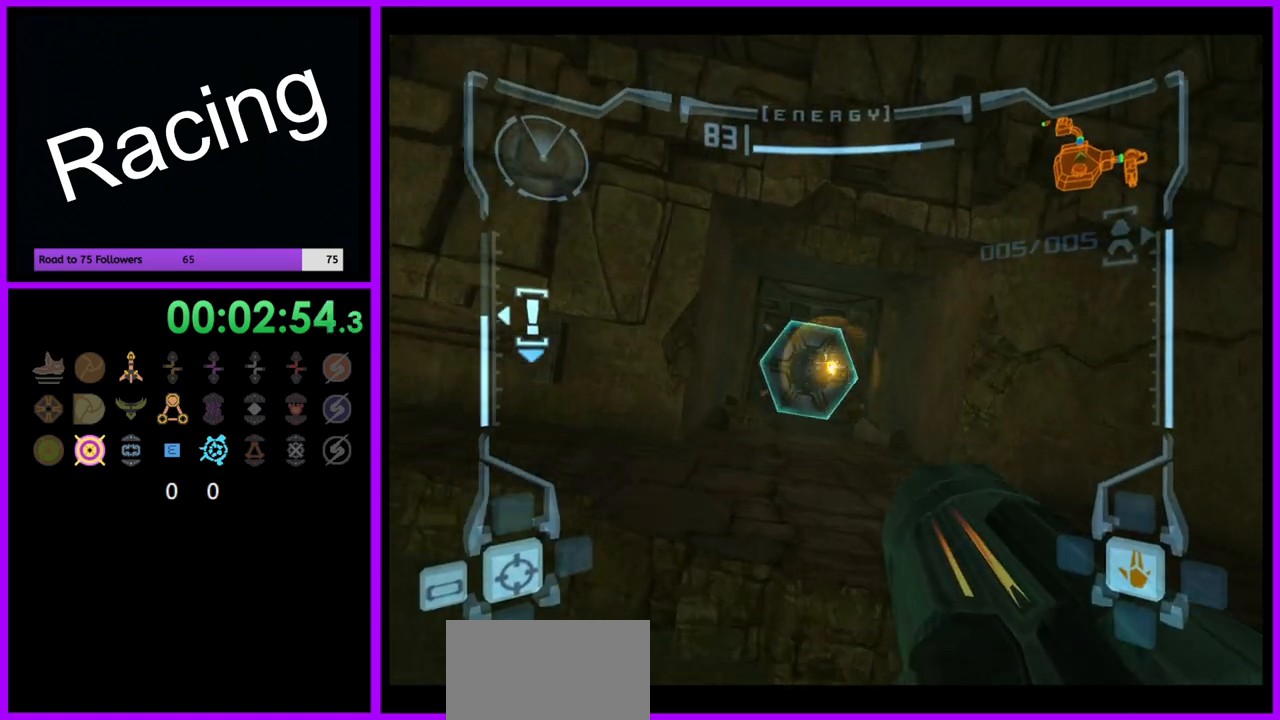
{"dt_ms": 500, "buttons": [], "left_stick": "up", "right_stick": "center", "events": [[500, "L1", "up"]]}